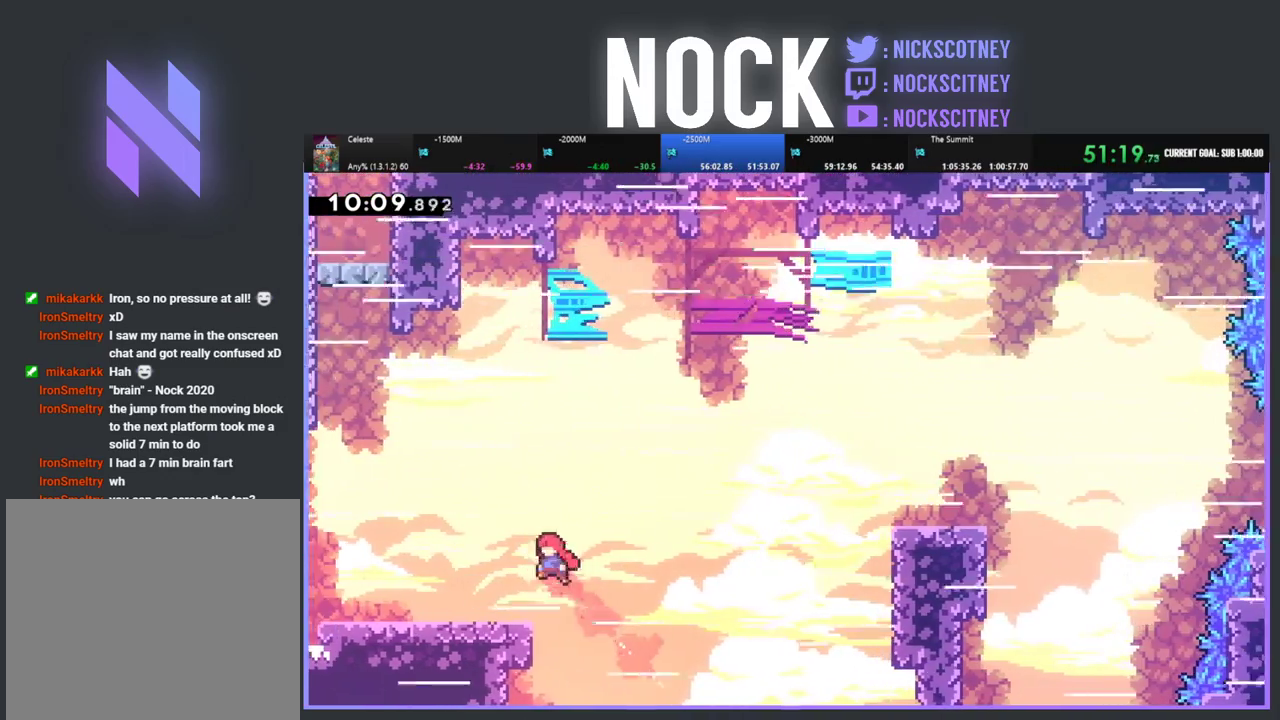
Gameplay with a controller (PlayStation layout); each line is a JSON object with the inputs held at the frame after it. "events" lists button and stick changes between this image and that frame as [ms after this image, input, new state], when the widget could be followed in between. Not read: R1 R3 right_stick.
{"buttons": ["R2", "DPAD_UP", "DPAD_LEFT"], "left_stick": "center", "events": [[33, "CIRCLE", "up"]]}
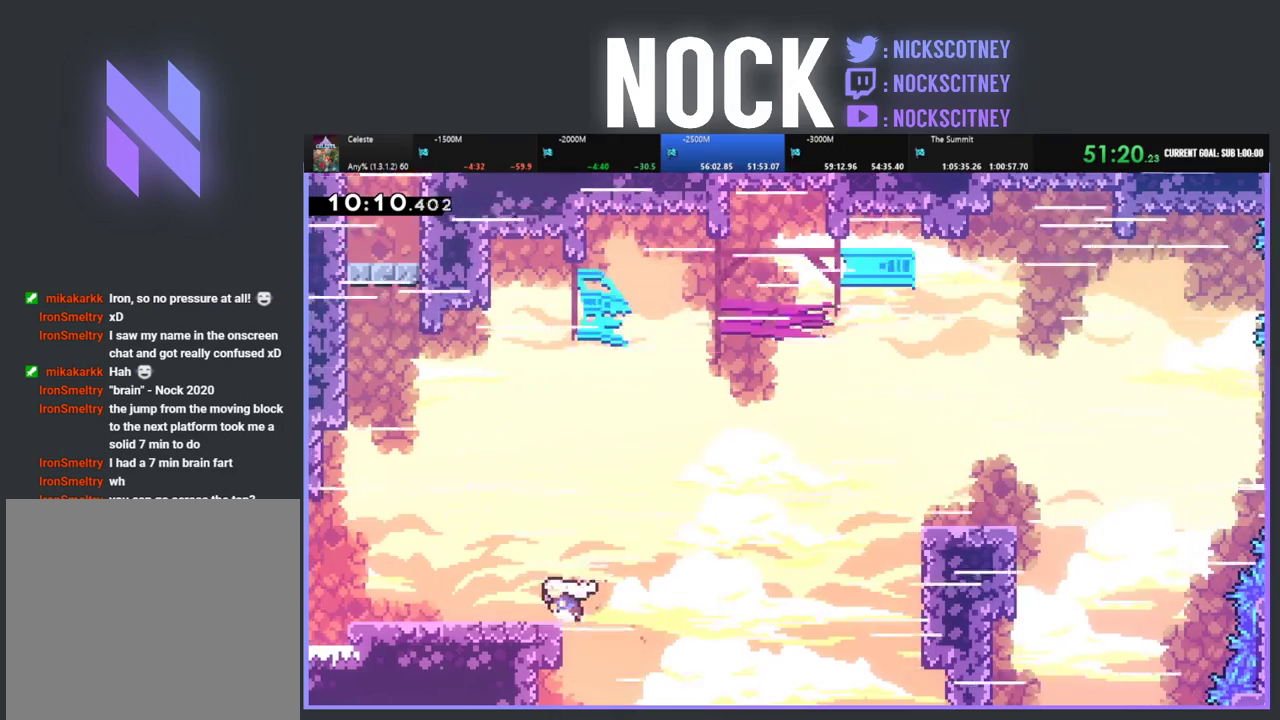
{"buttons": ["CROSS", "R2", "DPAD_RIGHT"], "left_stick": "center", "events": [[300, "DPAD_LEFT", "up"], [317, "DPAD_RIGHT", "down"], [350, "CROSS", "down"], [367, "DPAD_UP", "up"]]}
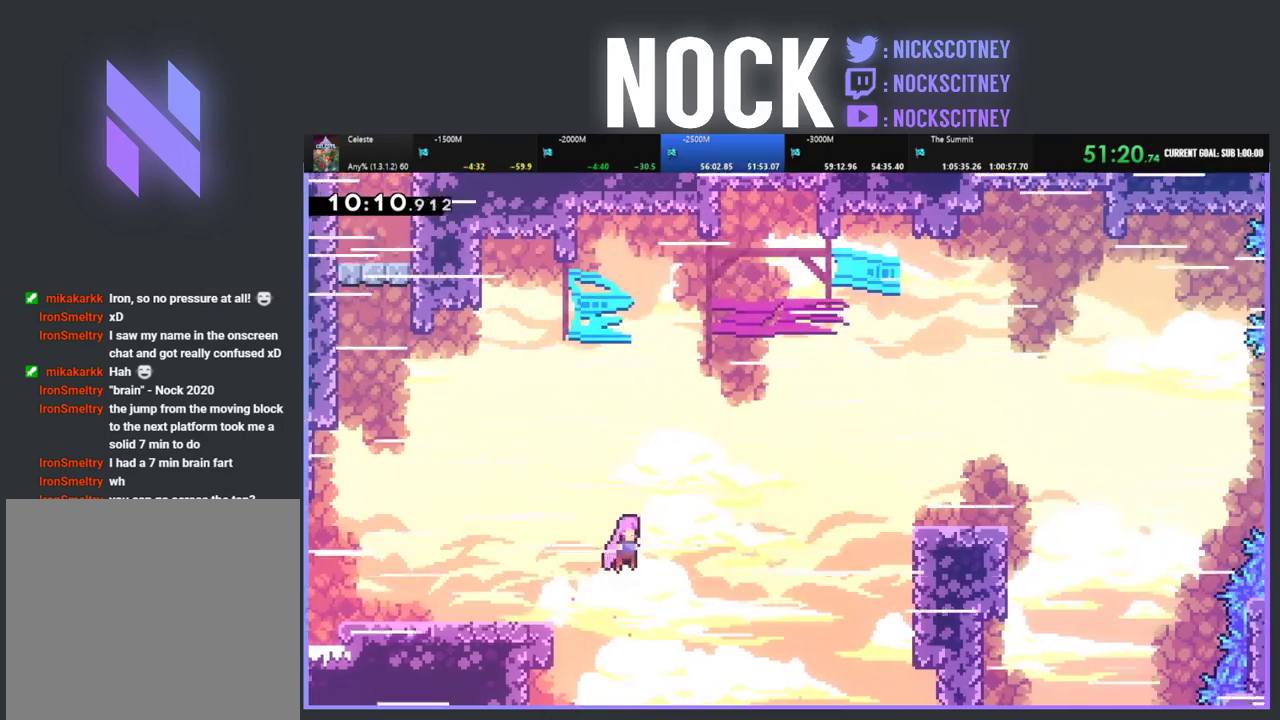
{"buttons": ["DPAD_LEFT"], "left_stick": "center", "events": [[67, "CROSS", "up"], [83, "DPAD_UP", "down"], [233, "CIRCLE", "down"], [333, "CIRCLE", "up"], [367, "DPAD_RIGHT", "up"], [400, "DPAD_UP", "up"], [450, "R2", "up"], [483, "DPAD_LEFT", "down"]]}
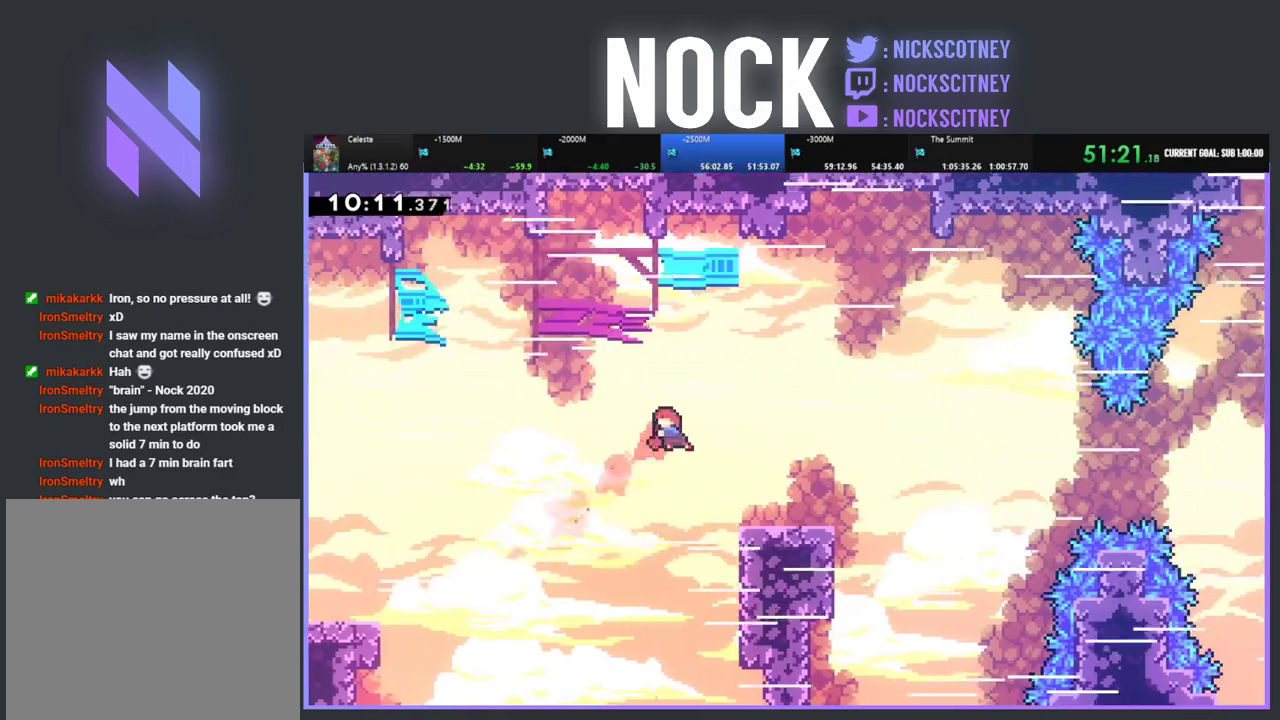
{"buttons": ["CROSS", "CIRCLE", "DPAD_DOWN", "DPAD_RIGHT"], "left_stick": "center", "events": [[217, "DPAD_LEFT", "up"], [283, "DPAD_RIGHT", "down"], [433, "DPAD_DOWN", "down"], [467, "CROSS", "down"], [483, "CIRCLE", "down"]]}
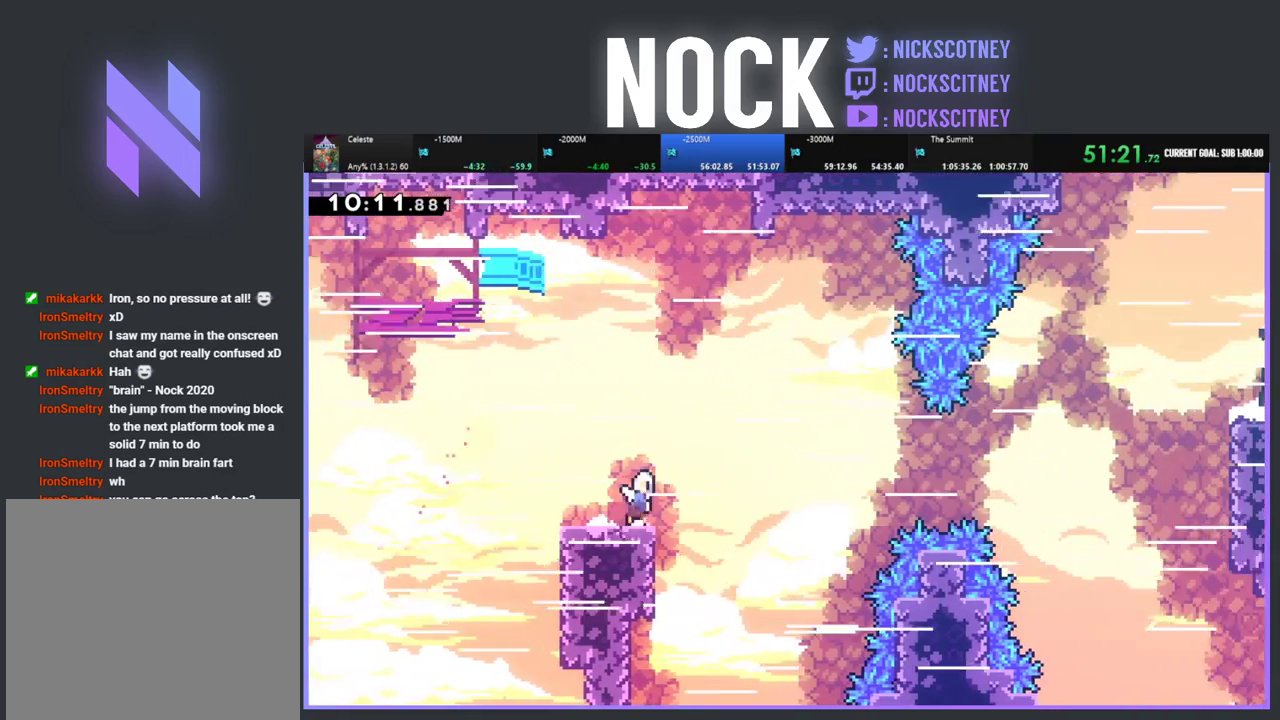
{"buttons": ["CIRCLE", "R2", "DPAD_UP"], "left_stick": "center", "events": [[183, "DPAD_DOWN", "up"], [233, "CROSS", "up"], [267, "CIRCLE", "up"], [400, "DPAD_UP", "down"], [483, "CIRCLE", "down"], [483, "DPAD_RIGHT", "up"], [500, "R2", "down"]]}
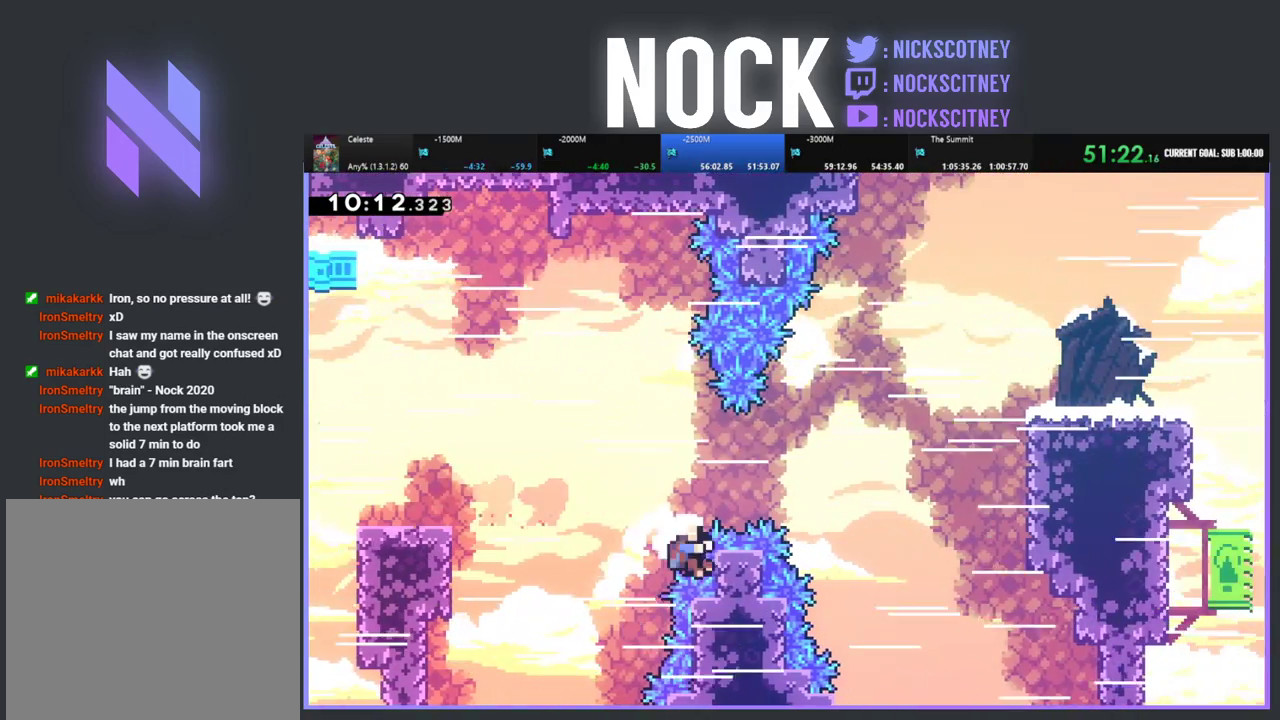
{"buttons": [], "left_stick": "center", "events": [[233, "CIRCLE", "up"], [233, "DPAD_UP", "up"], [283, "R2", "up"]]}
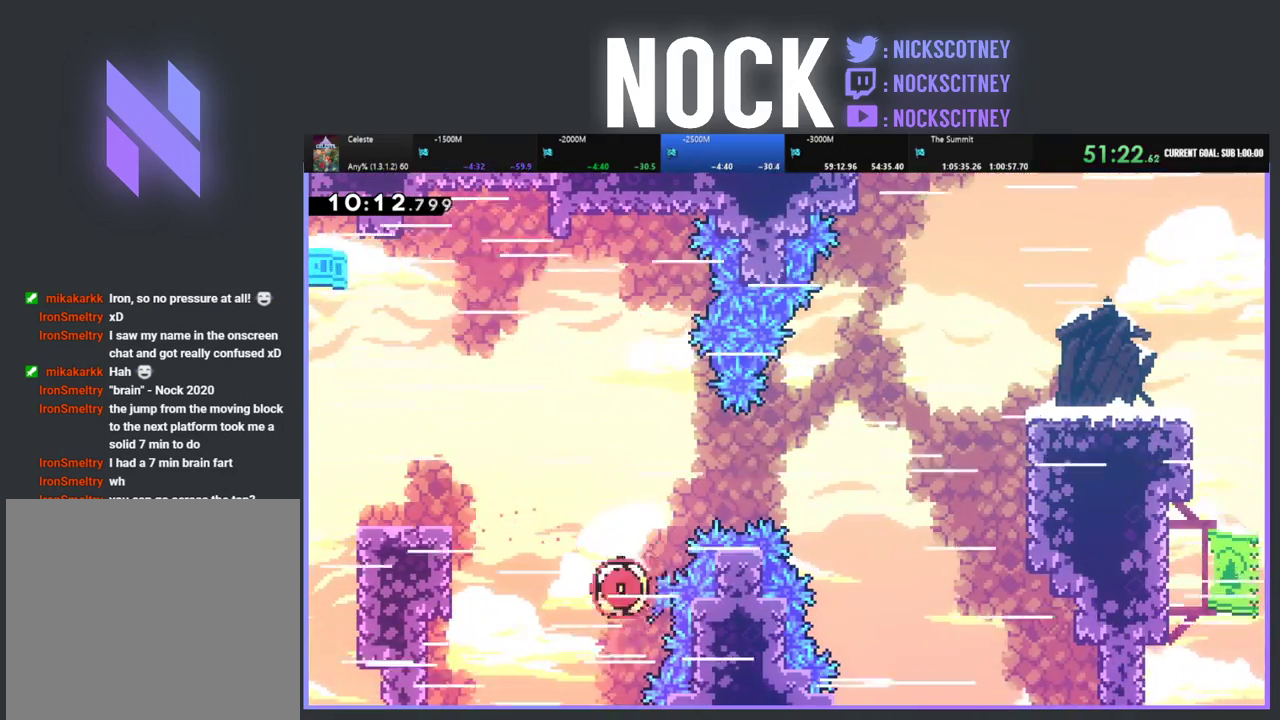
{"buttons": ["R2"], "left_stick": "center", "events": [[433, "R2", "down"]]}
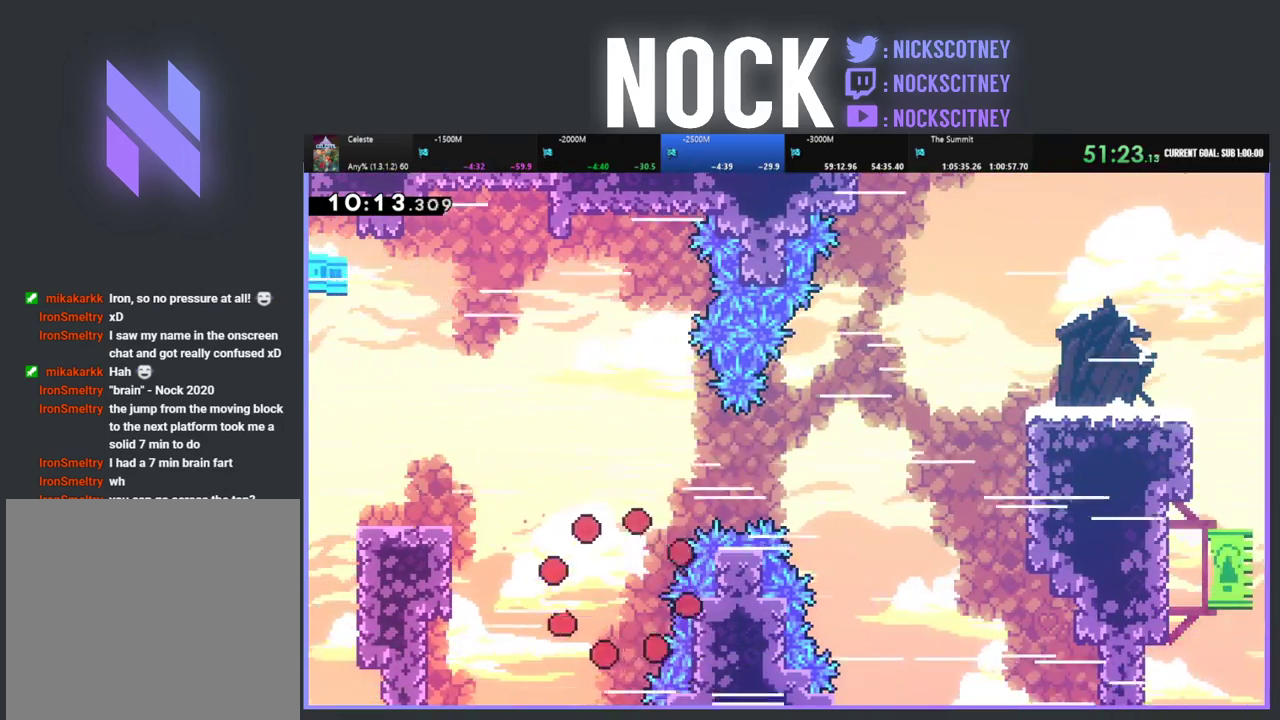
{"buttons": ["R2", "DPAD_RIGHT"], "left_stick": "center", "events": [[100, "R2", "up"], [300, "R2", "down"], [450, "DPAD_RIGHT", "down"]]}
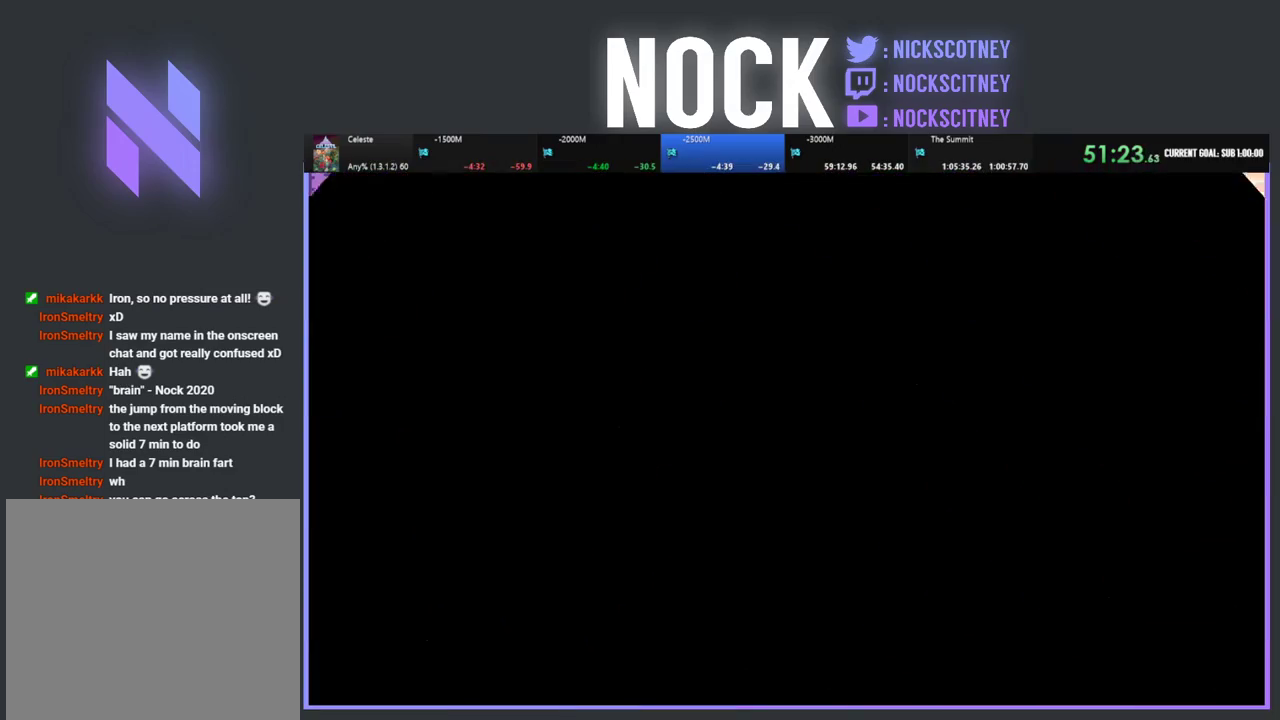
{"buttons": ["R2"], "left_stick": "center", "events": [[283, "DPAD_RIGHT", "up"]]}
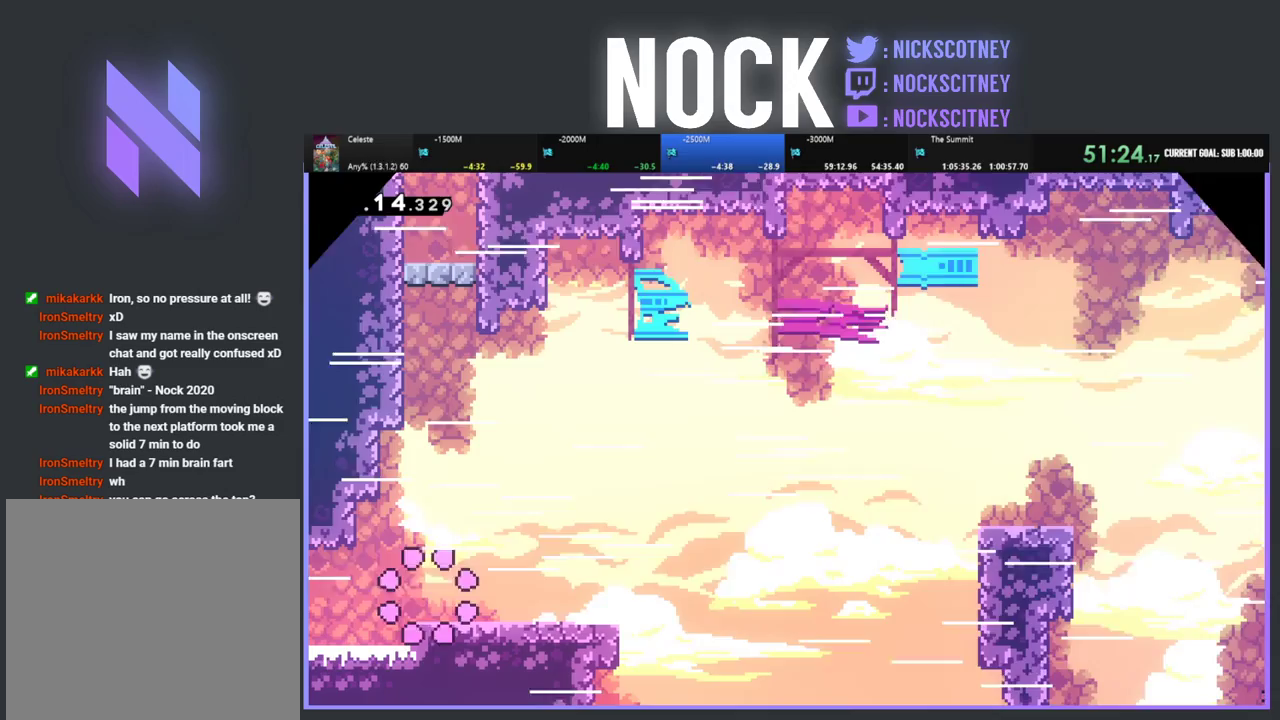
{"buttons": ["R2", "DPAD_RIGHT"], "left_stick": "center", "events": [[17, "DPAD_RIGHT", "down"]]}
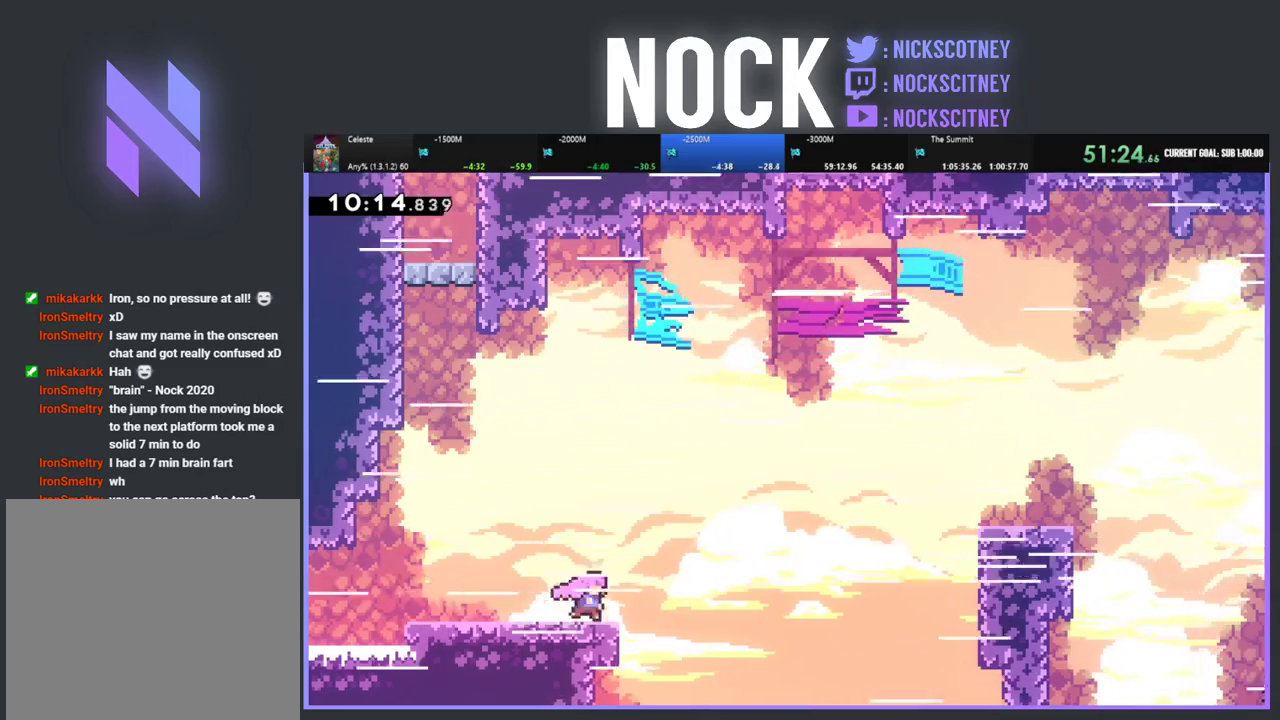
{"buttons": ["CIRCLE", "R2", "DPAD_UP", "DPAD_RIGHT"], "left_stick": "center", "events": [[33, "CROSS", "down"], [183, "CROSS", "up"], [267, "DPAD_UP", "down"], [433, "CIRCLE", "down"]]}
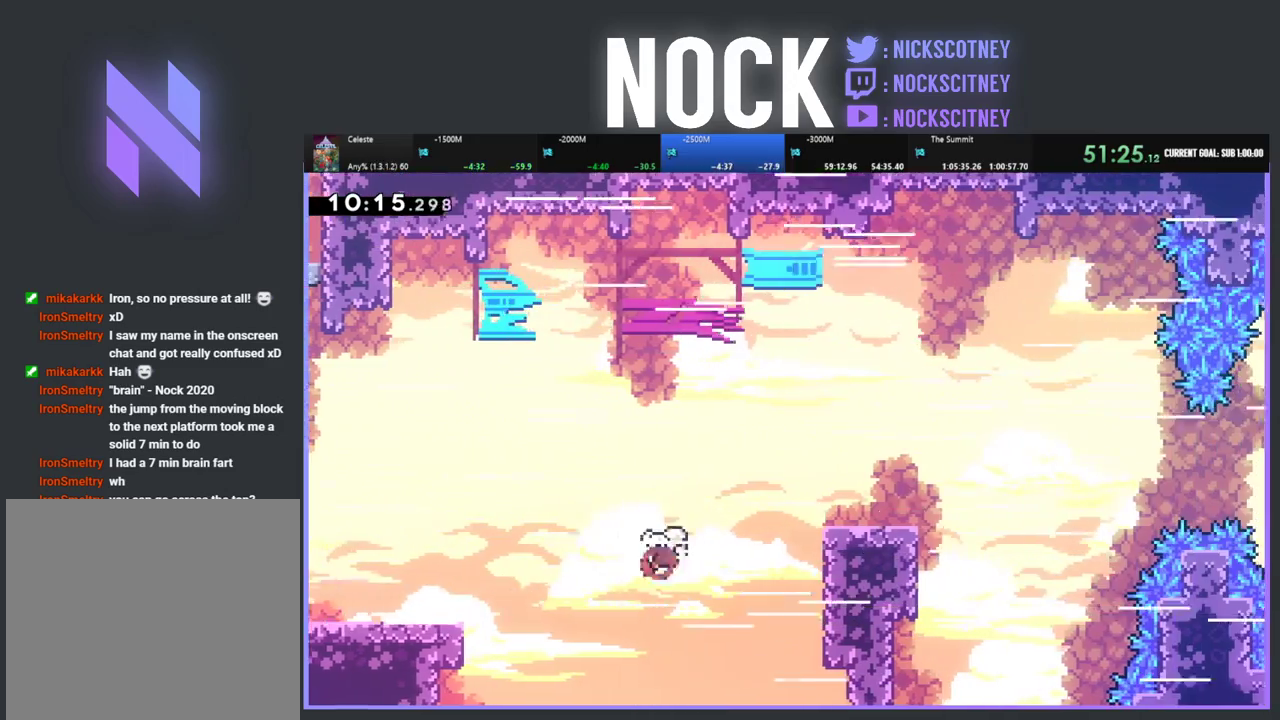
{"buttons": ["DPAD_RIGHT"], "left_stick": "center", "events": [[33, "CIRCLE", "up"], [83, "R2", "up"], [100, "DPAD_UP", "up"], [117, "DPAD_RIGHT", "up"], [367, "DPAD_RIGHT", "down"]]}
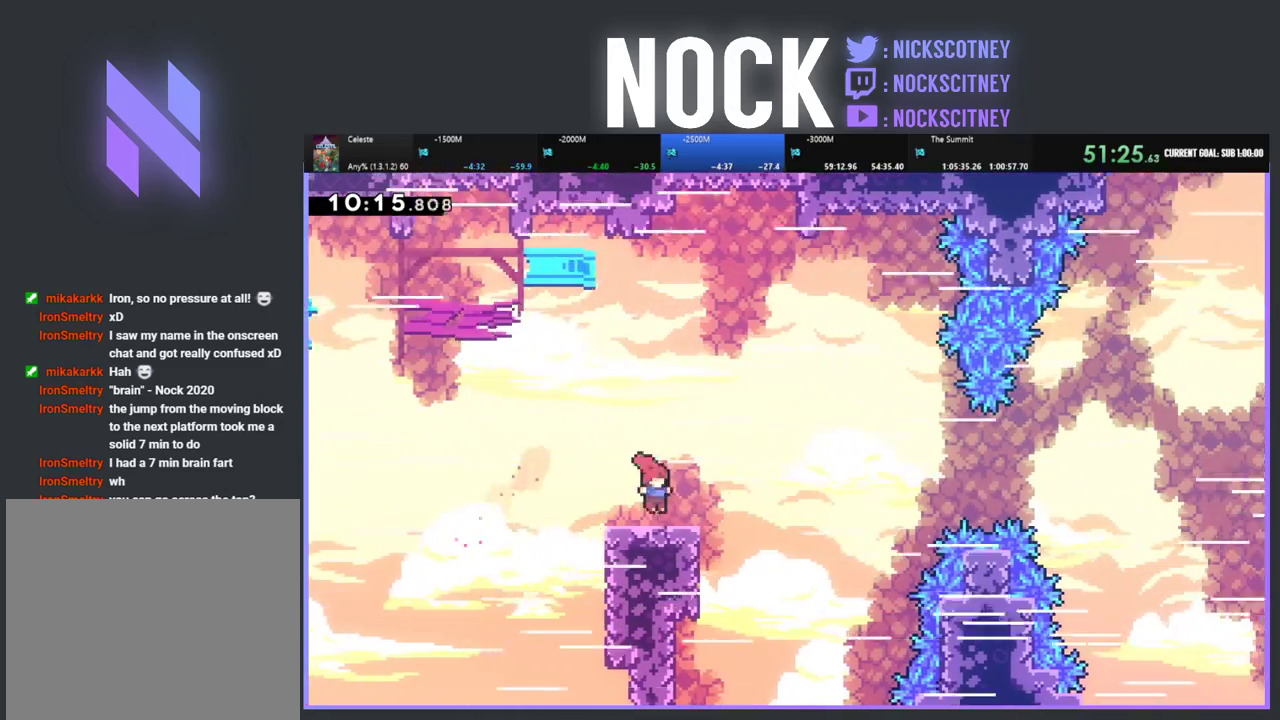
{"buttons": ["DPAD_RIGHT"], "left_stick": "center", "events": [[67, "R2", "down"], [117, "CROSS", "down"], [283, "CROSS", "up"], [283, "R2", "up"]]}
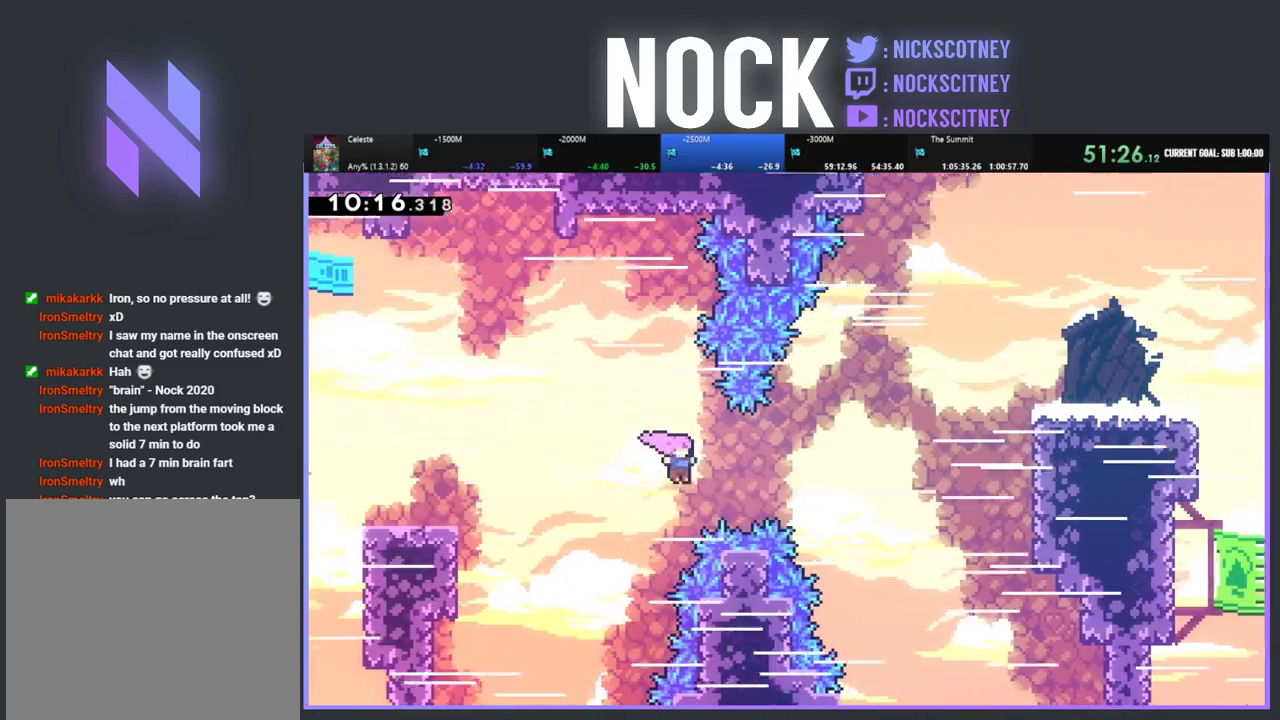
{"buttons": ["R2", "DPAD_UP", "DPAD_RIGHT"], "left_stick": "center", "events": [[33, "DPAD_UP", "down"], [50, "R2", "down"], [117, "CIRCLE", "down"], [350, "CIRCLE", "up"]]}
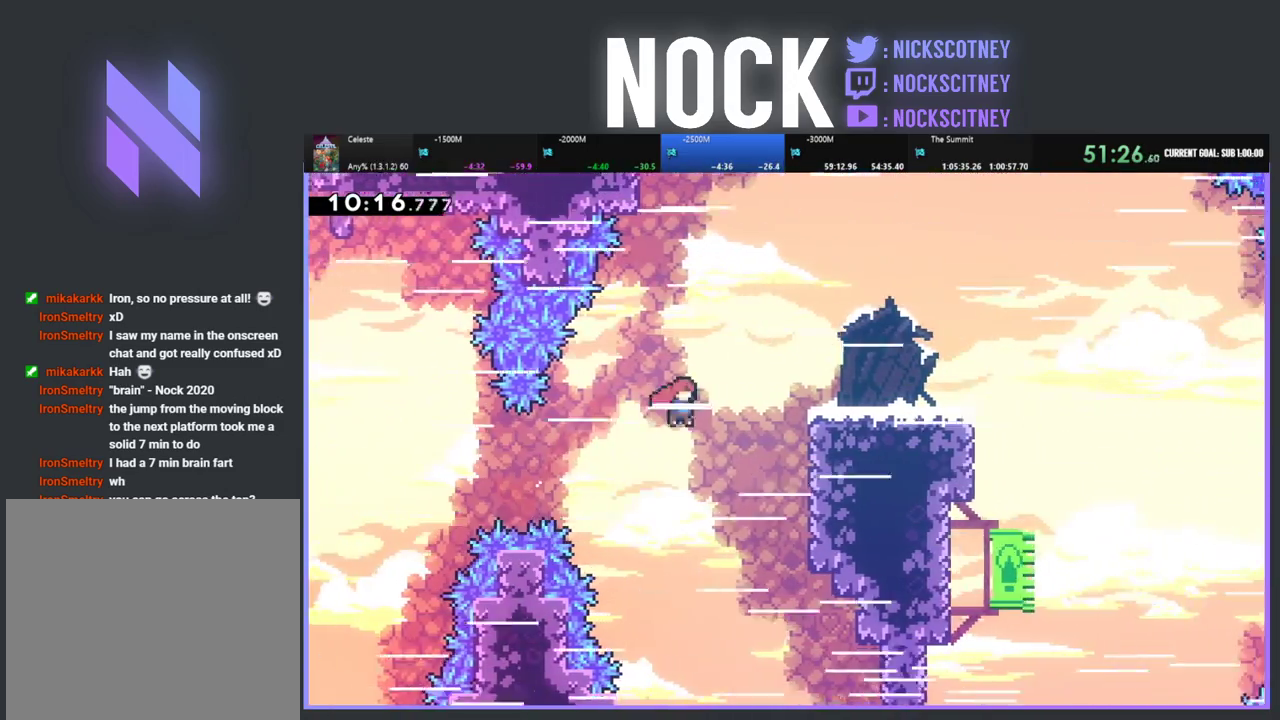
{"buttons": ["DPAD_LEFT"], "left_stick": "center", "events": [[50, "CIRCLE", "down"], [183, "CIRCLE", "up"], [200, "R2", "up"], [233, "DPAD_UP", "up"], [250, "DPAD_RIGHT", "up"], [500, "DPAD_LEFT", "down"]]}
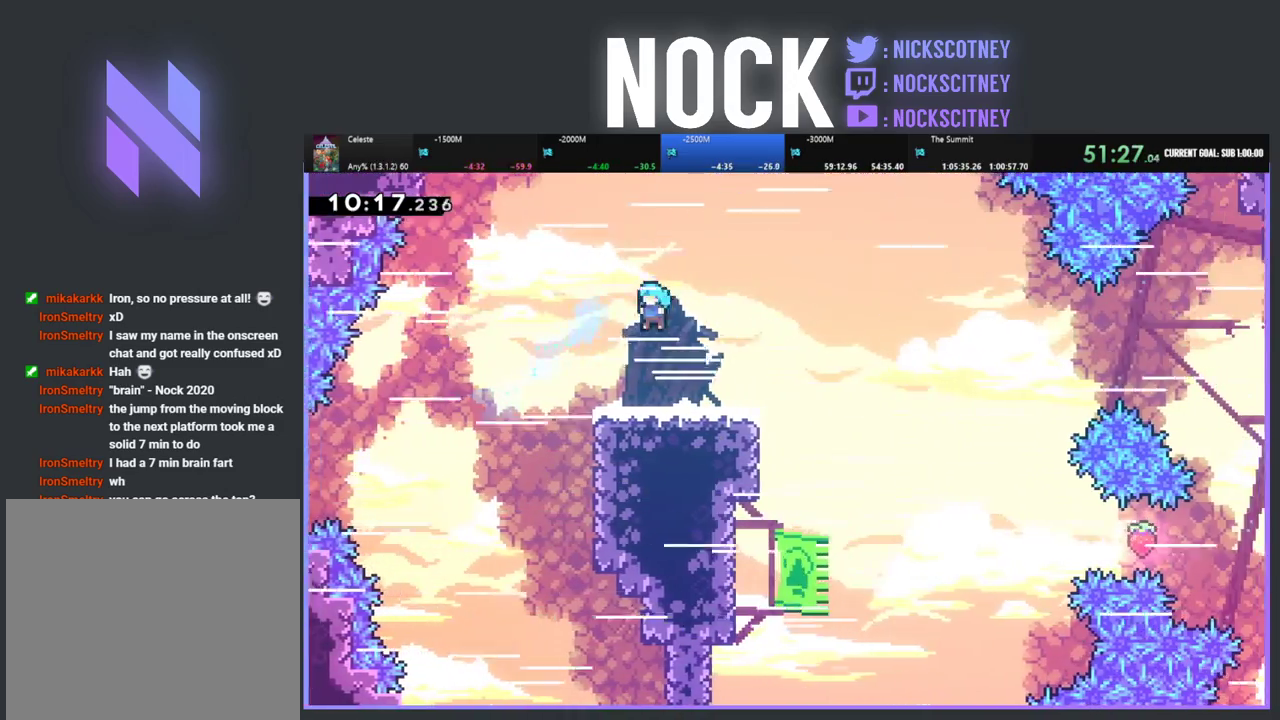
{"buttons": ["CROSS", "R2", "DPAD_RIGHT"], "left_stick": "center", "events": [[117, "DPAD_LEFT", "up"], [183, "DPAD_RIGHT", "down"], [233, "R2", "down"], [333, "CROSS", "down"]]}
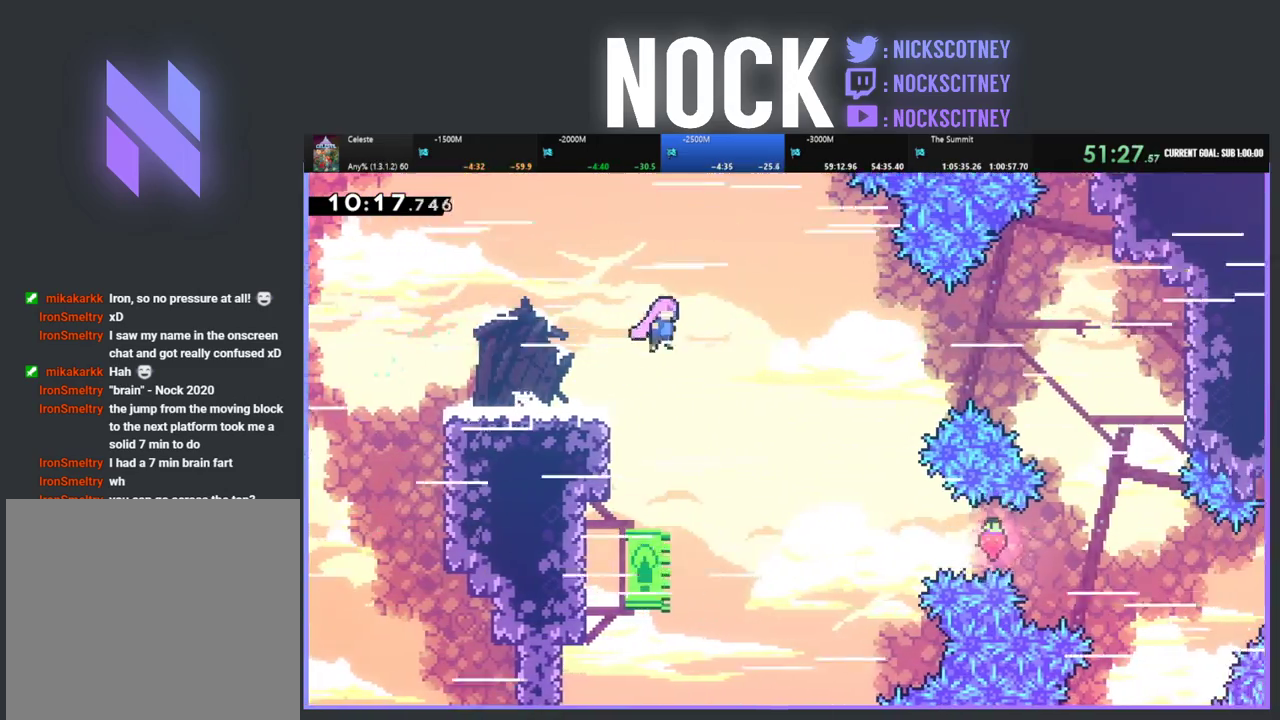
{"buttons": ["CIRCLE", "DPAD_RIGHT"], "left_stick": "center", "events": [[117, "CROSS", "up"], [133, "DPAD_RIGHT", "up"], [133, "R2", "up"], [283, "DPAD_RIGHT", "down"], [367, "CIRCLE", "down"]]}
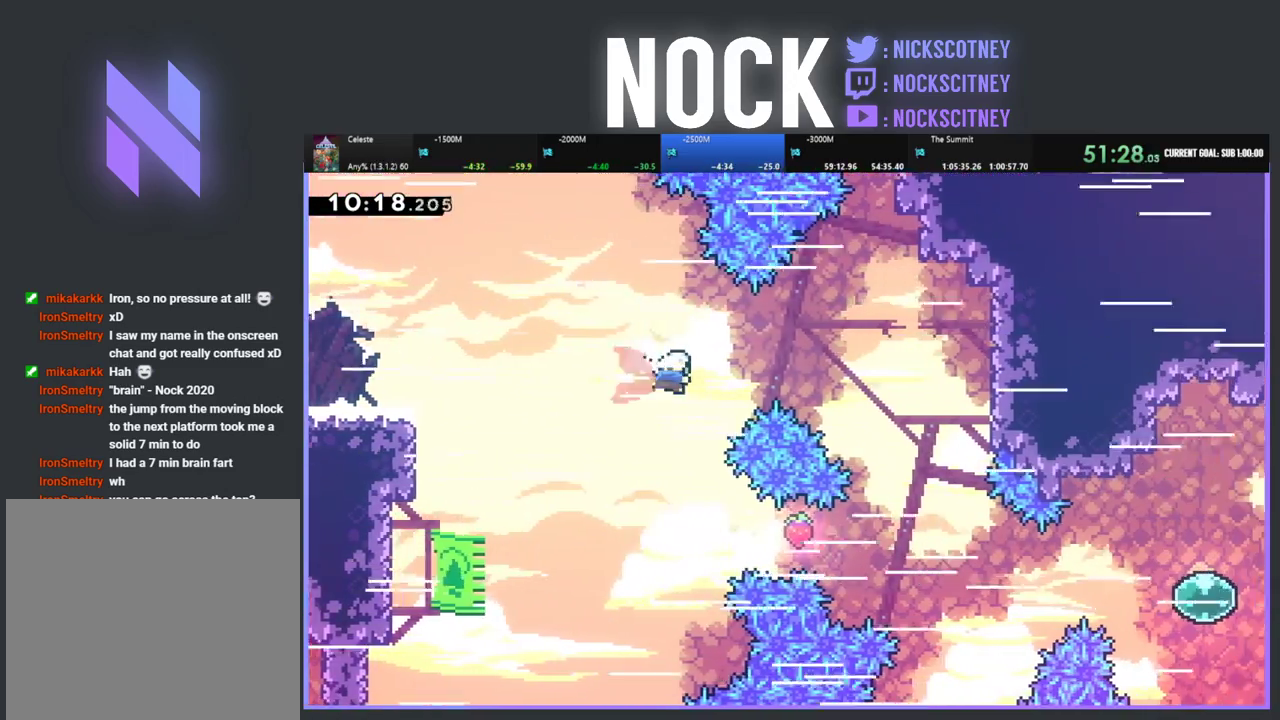
{"buttons": ["DPAD_RIGHT"], "left_stick": "center", "events": [[117, "CIRCLE", "up"], [233, "DPAD_RIGHT", "up"], [350, "DPAD_RIGHT", "down"]]}
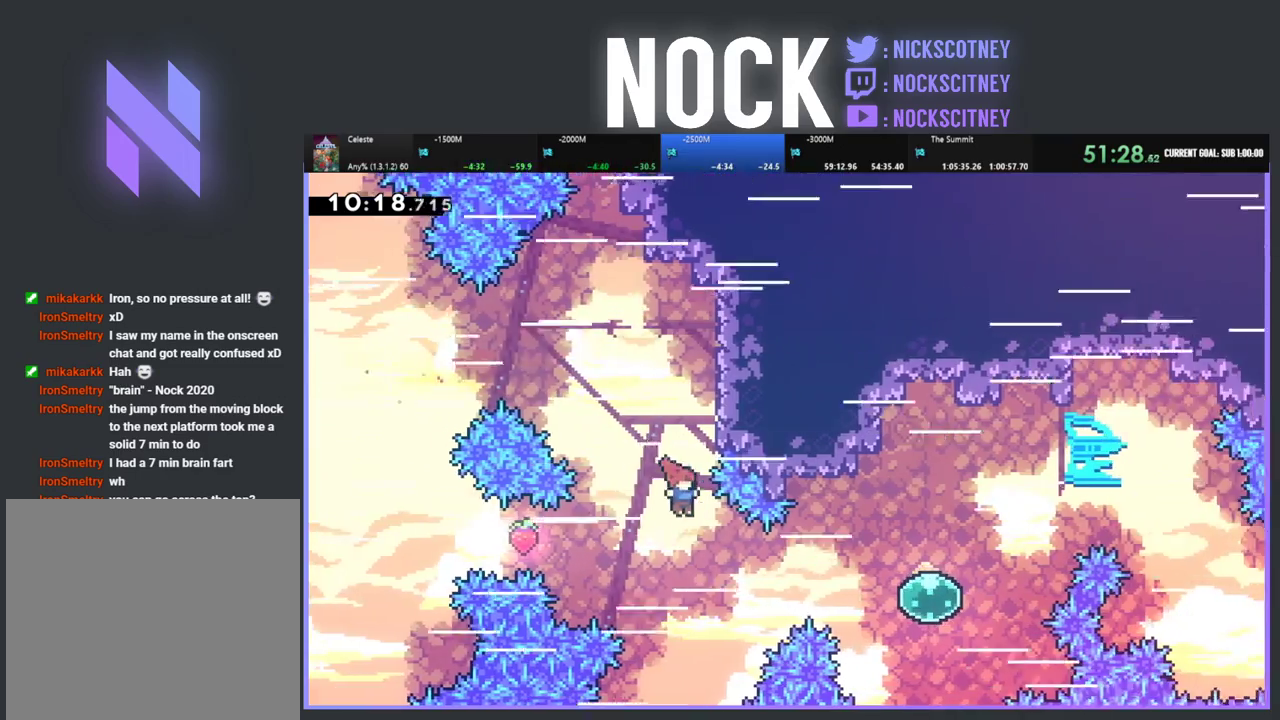
{"buttons": ["DPAD_RIGHT"], "left_stick": "center", "events": [[150, "CIRCLE", "down"], [383, "CIRCLE", "up"]]}
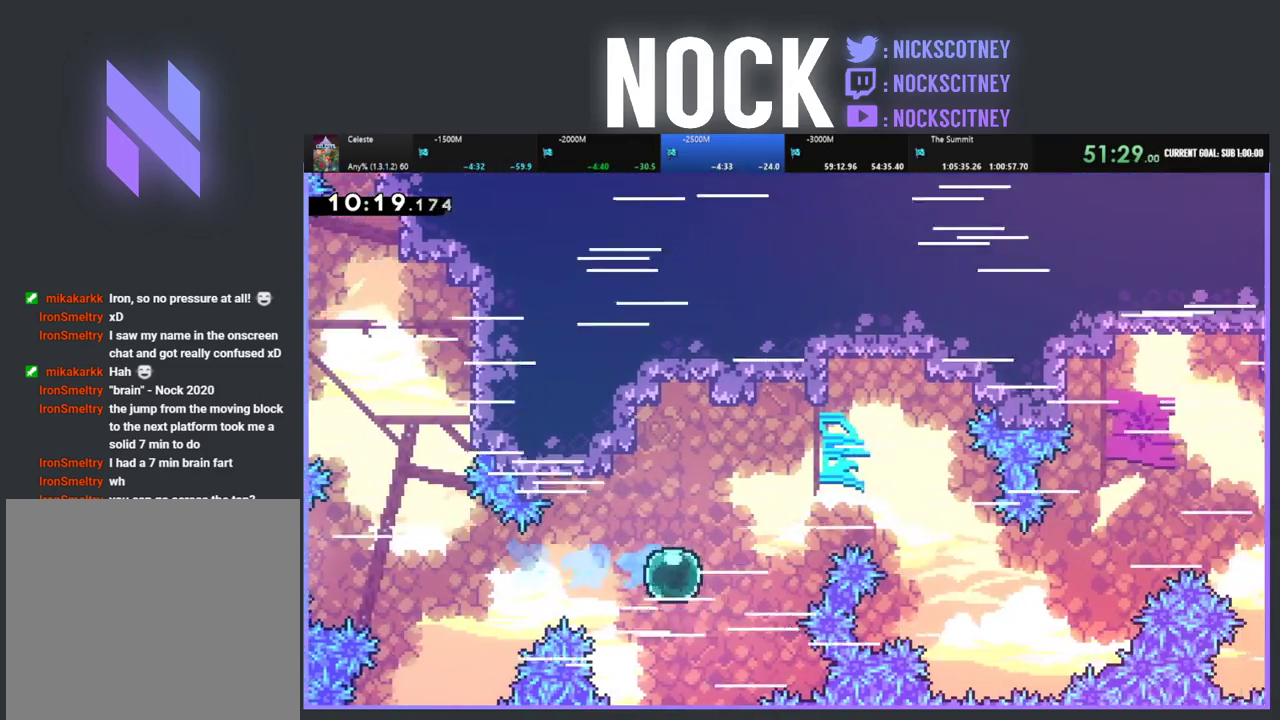
{"buttons": ["DPAD_UP", "DPAD_RIGHT"], "left_stick": "center", "events": [[67, "DPAD_UP", "down"]]}
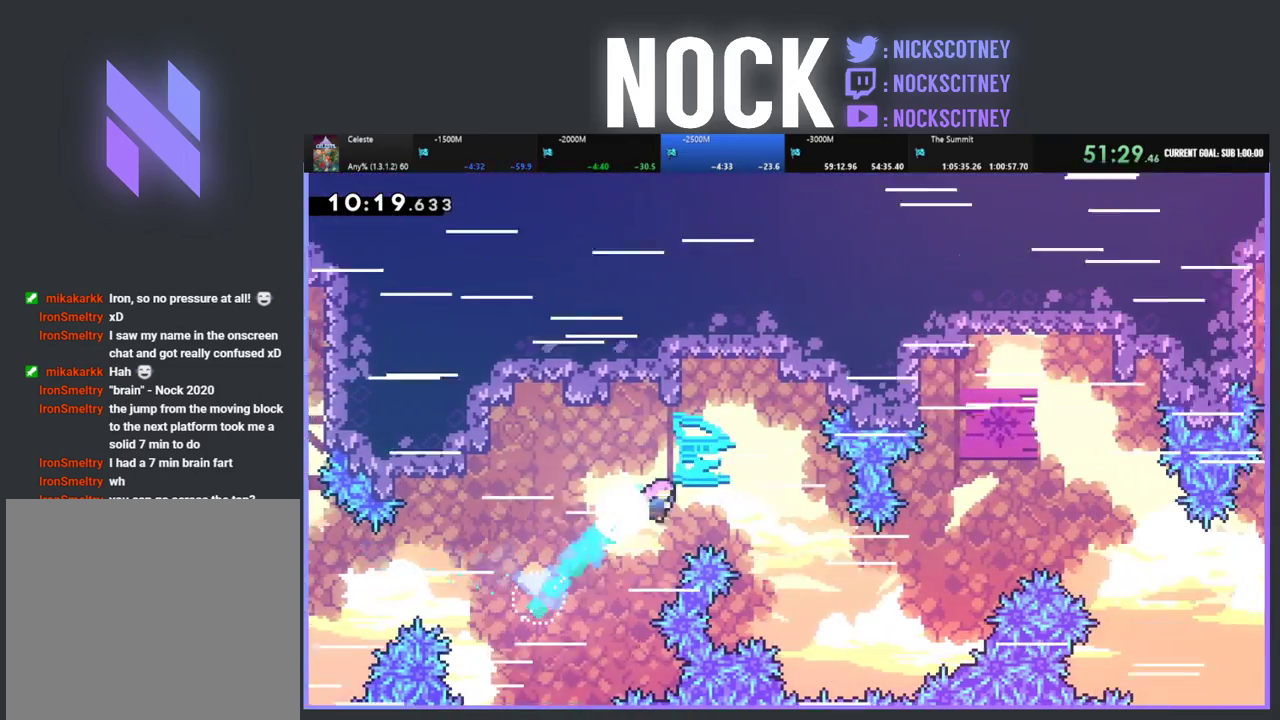
{"buttons": ["DPAD_UP", "DPAD_RIGHT"], "left_stick": "center", "events": [[33, "DPAD_UP", "up"], [117, "DPAD_RIGHT", "up"], [217, "DPAD_RIGHT", "down"], [217, "DPAD_UP", "down"]]}
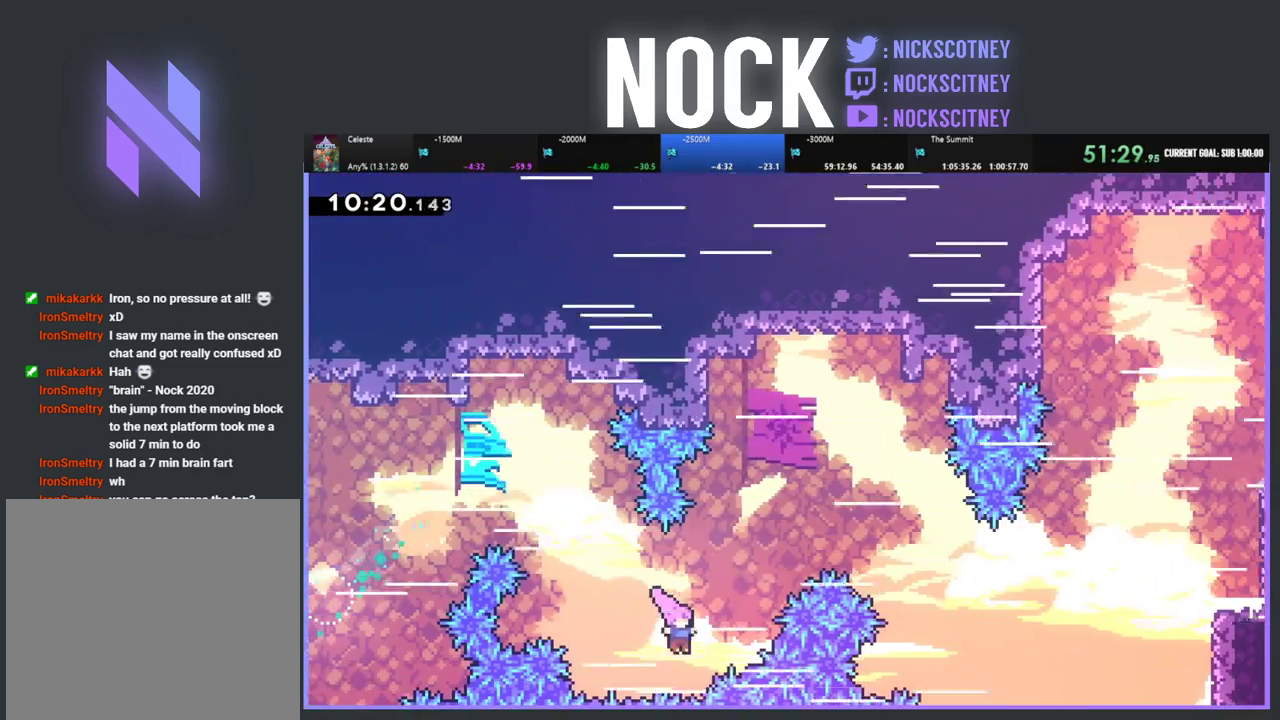
{"buttons": ["DPAD_UP", "DPAD_RIGHT"], "left_stick": "center", "events": [[17, "CIRCLE", "down"], [217, "CIRCLE", "up"]]}
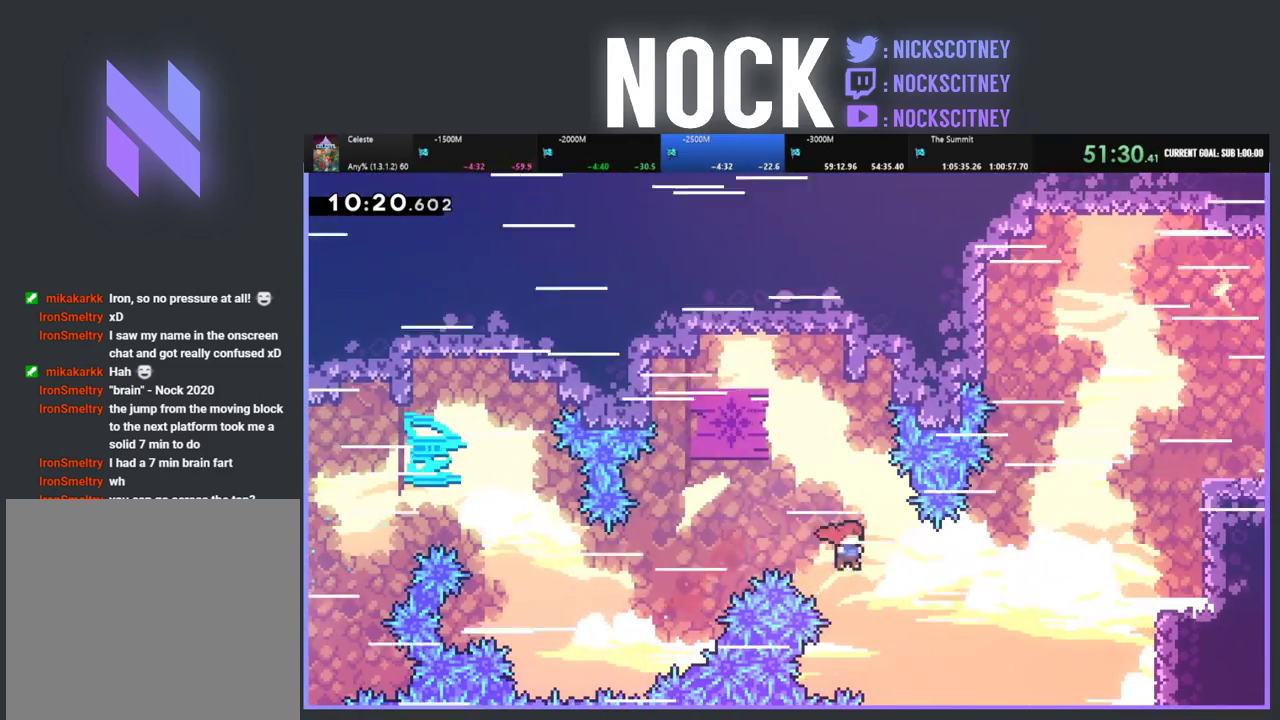
{"buttons": ["CIRCLE", "R2", "DPAD_UP", "DPAD_RIGHT"], "left_stick": "center", "events": [[233, "CIRCLE", "down"], [350, "R2", "down"]]}
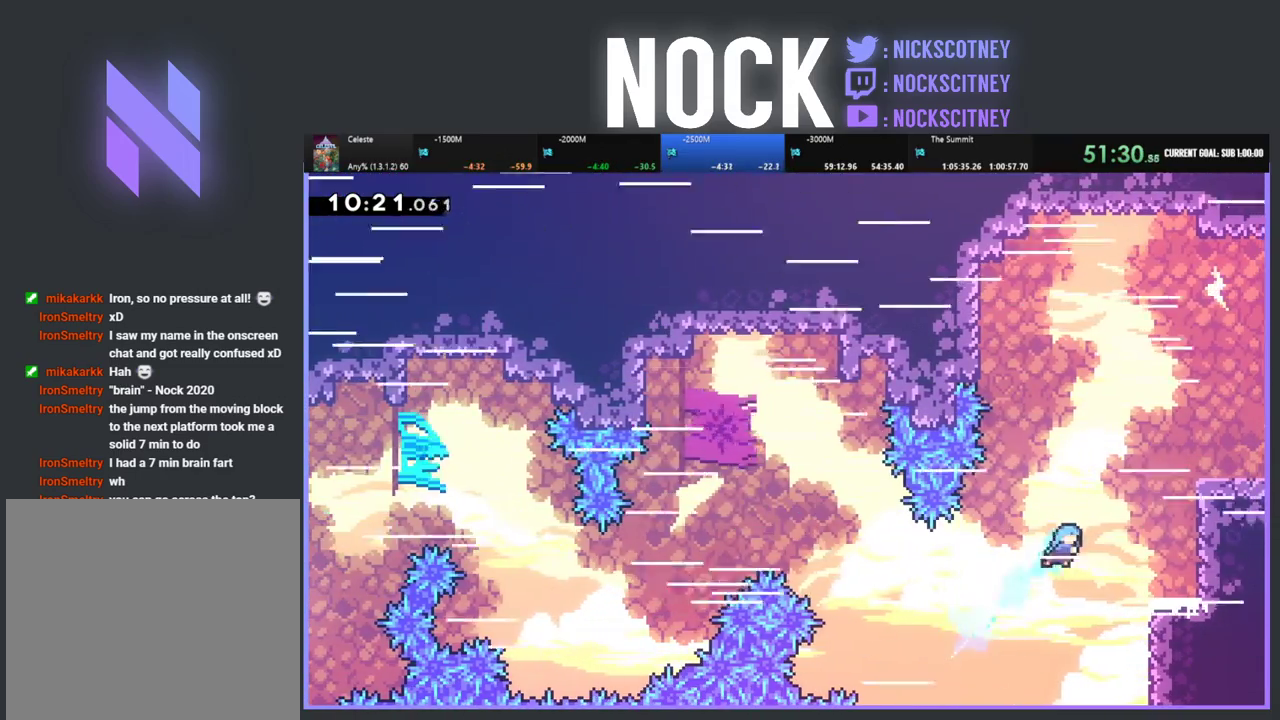
{"buttons": ["CROSS", "R2", "DPAD_UP", "DPAD_RIGHT"], "left_stick": "center", "events": [[83, "CIRCLE", "up"], [317, "CROSS", "down"]]}
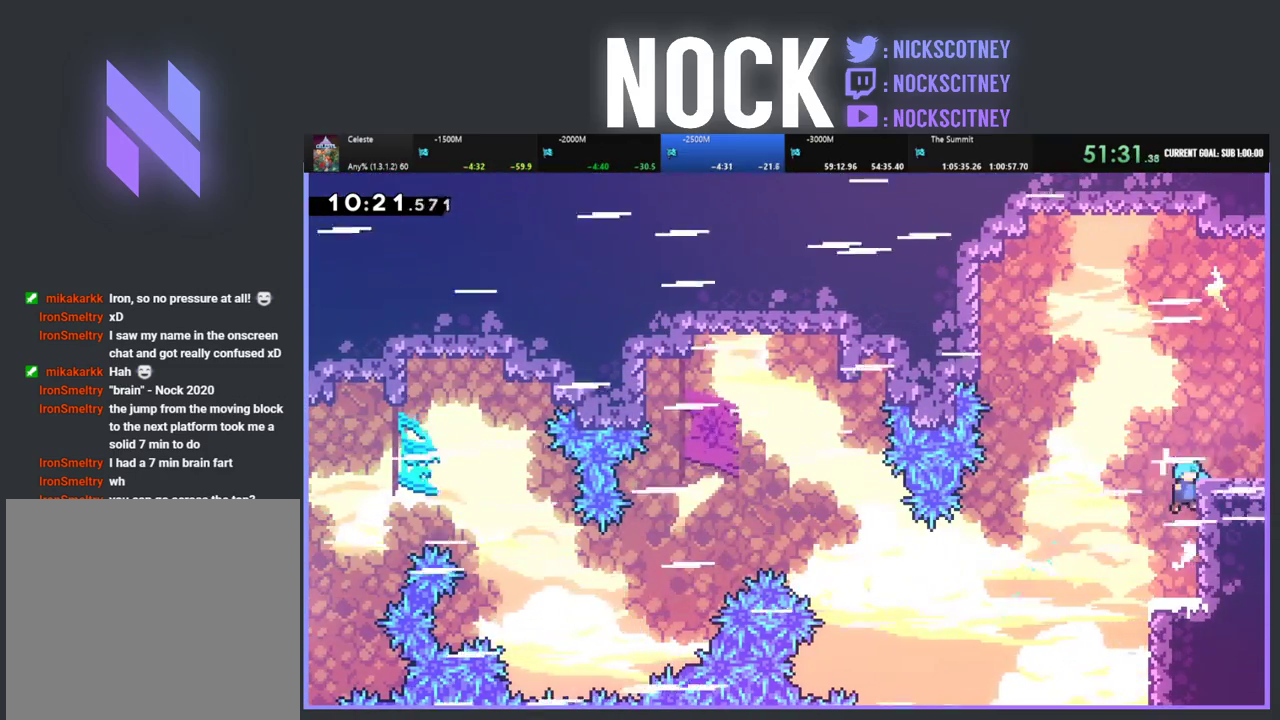
{"buttons": ["CIRCLE", "DPAD_RIGHT"], "left_stick": "center", "events": [[100, "CROSS", "up"], [167, "CROSS", "down"], [283, "CROSS", "up"], [300, "DPAD_UP", "up"], [300, "R2", "up"], [433, "CIRCLE", "down"]]}
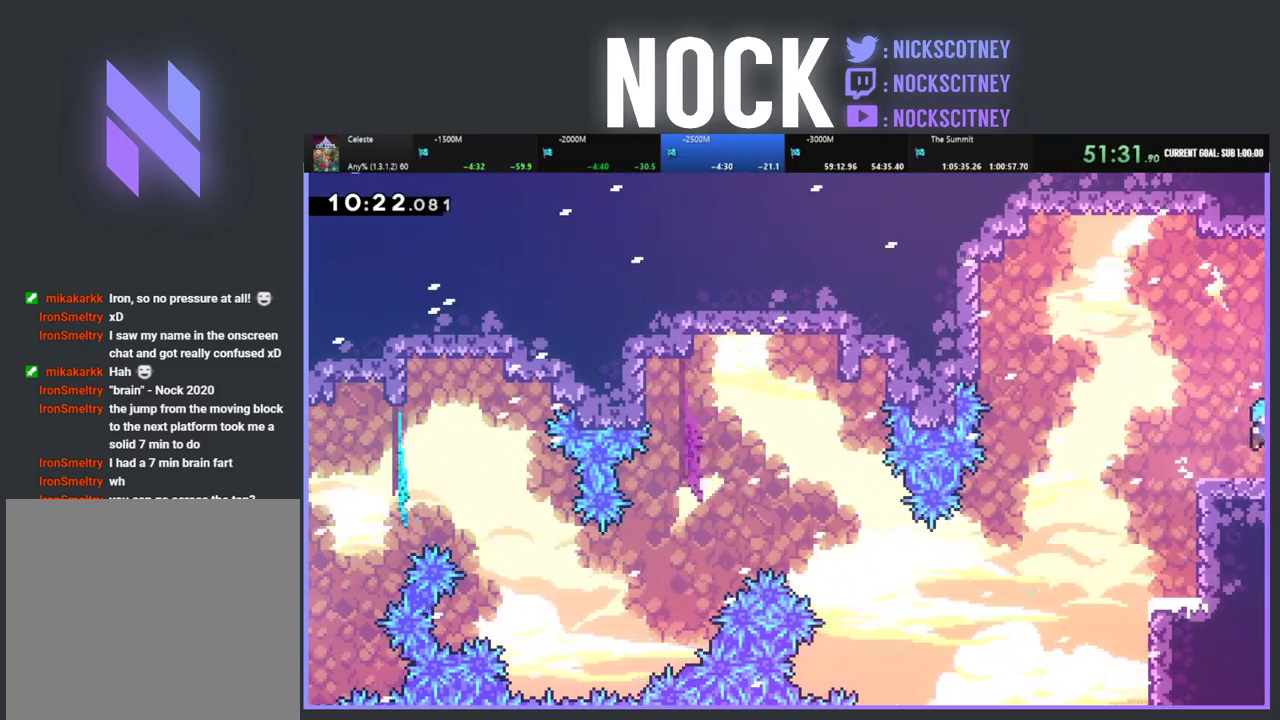
{"buttons": ["R2", "DPAD_RIGHT"], "left_stick": "center", "events": [[83, "CIRCLE", "up"], [217, "DPAD_RIGHT", "up"], [383, "DPAD_RIGHT", "down"], [483, "R2", "down"]]}
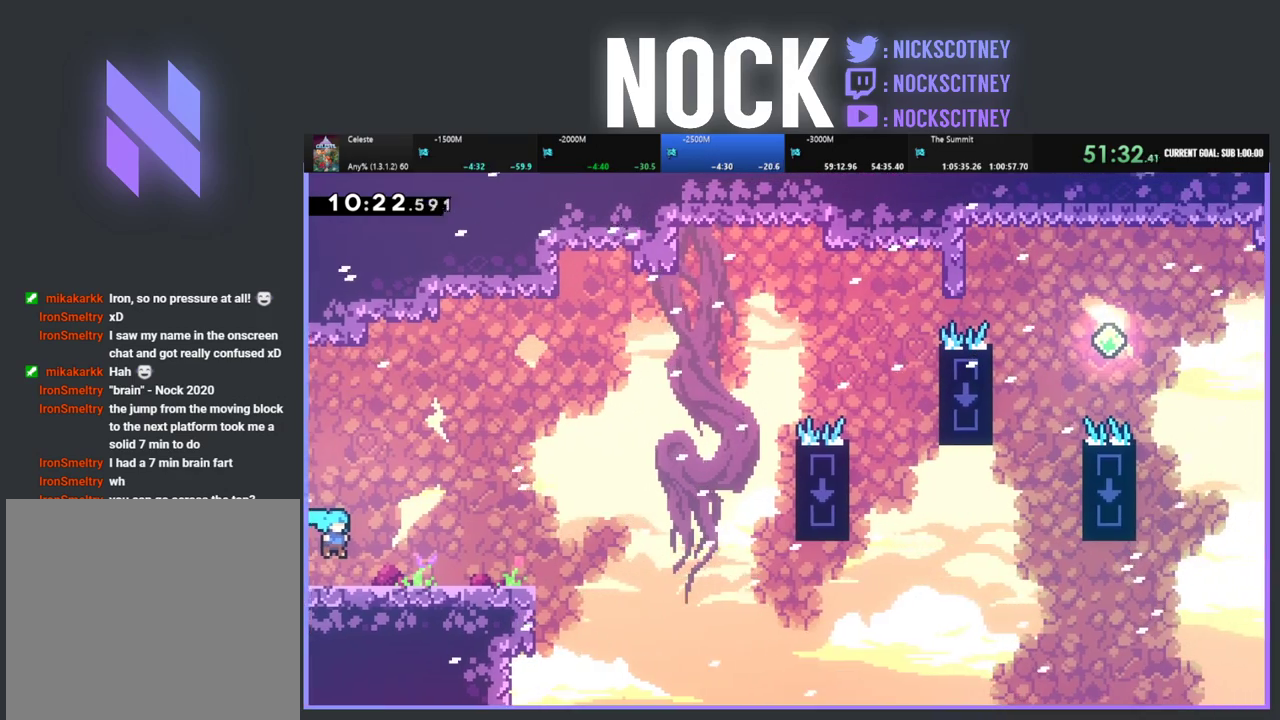
{"buttons": ["R2", "DPAD_RIGHT"], "left_stick": "center", "events": []}
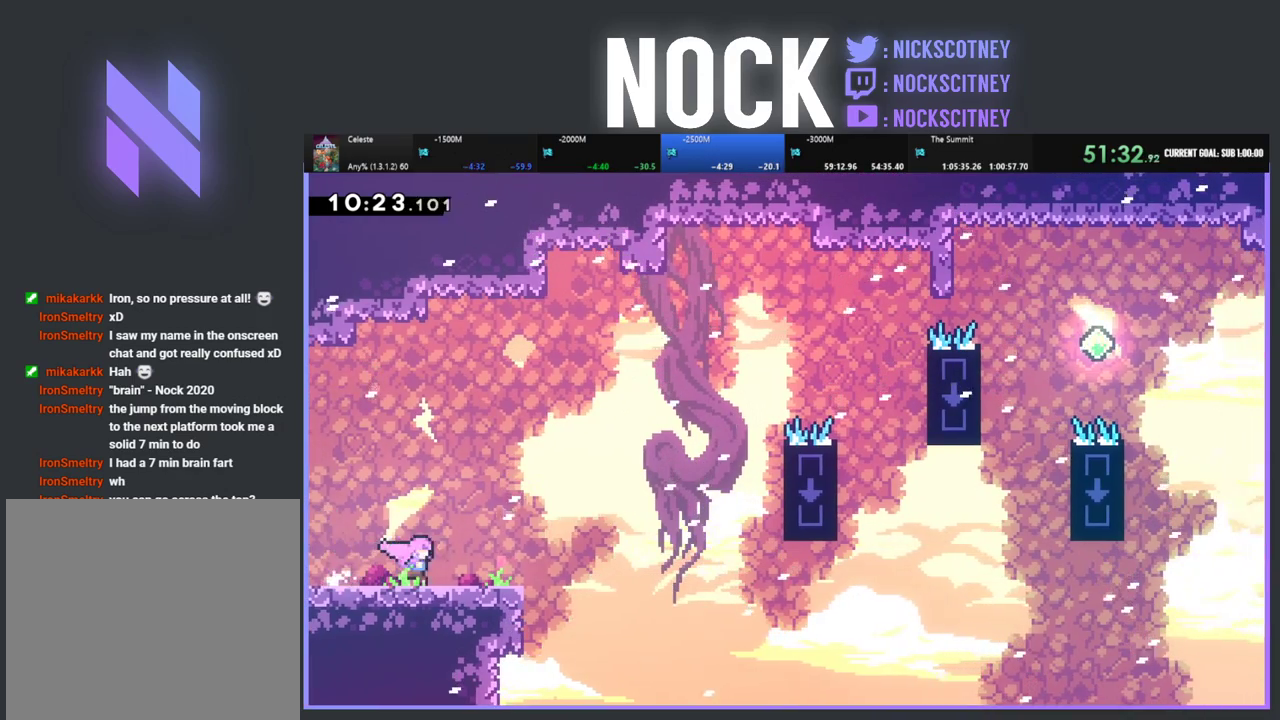
{"buttons": ["CROSS", "R2", "DPAD_RIGHT"], "left_stick": "center", "events": [[483, "CROSS", "down"]]}